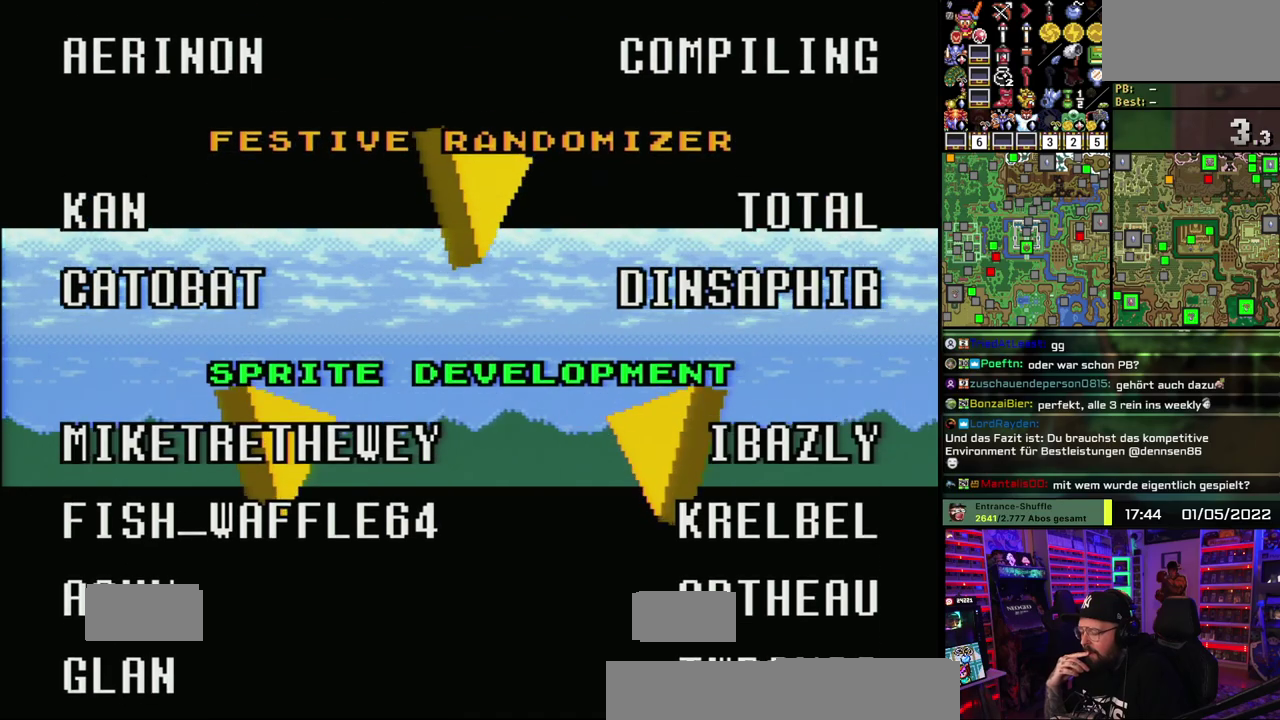
Gameplay with a controller (Nintendo layout); each line is a JSON object with the inputs held at the frame after it. "events" lists button and stick changes between this image and that frame as [ms after this image, input, new state], when the widget could be followed in between. Not read: L1 L3 R1 R3.
{"buttons": ["X"]}
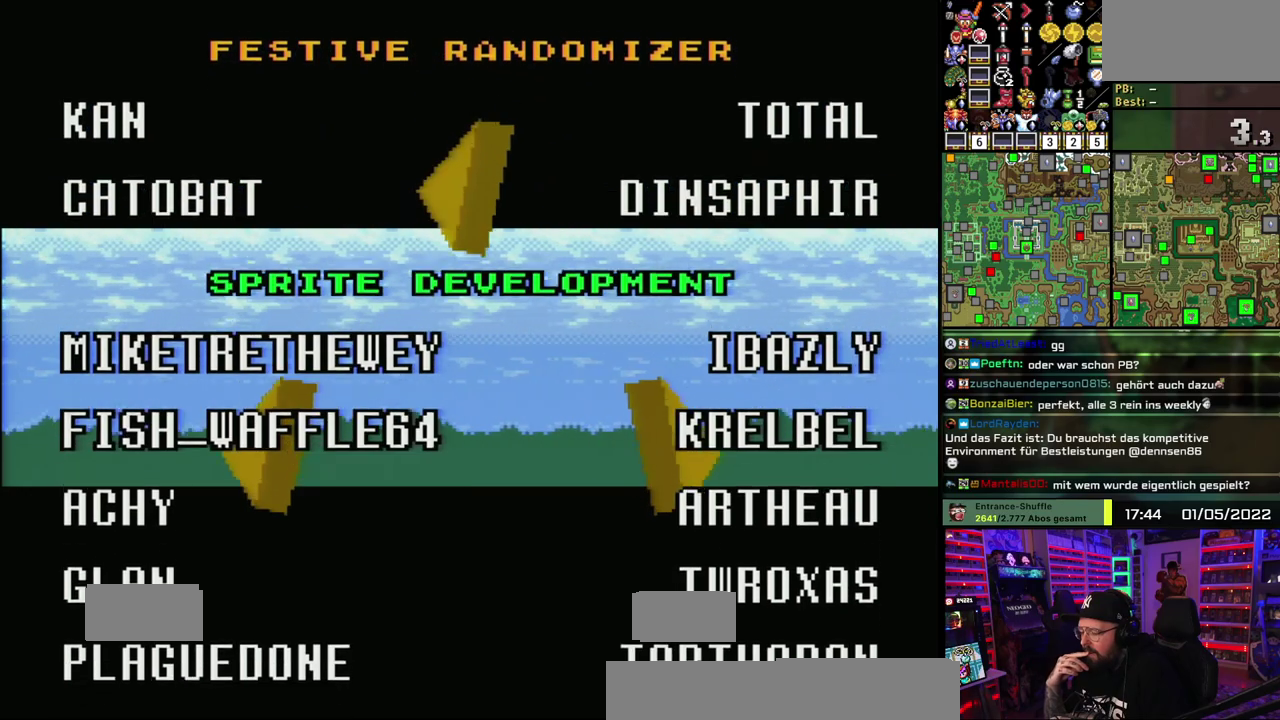
{"buttons": ["X"]}
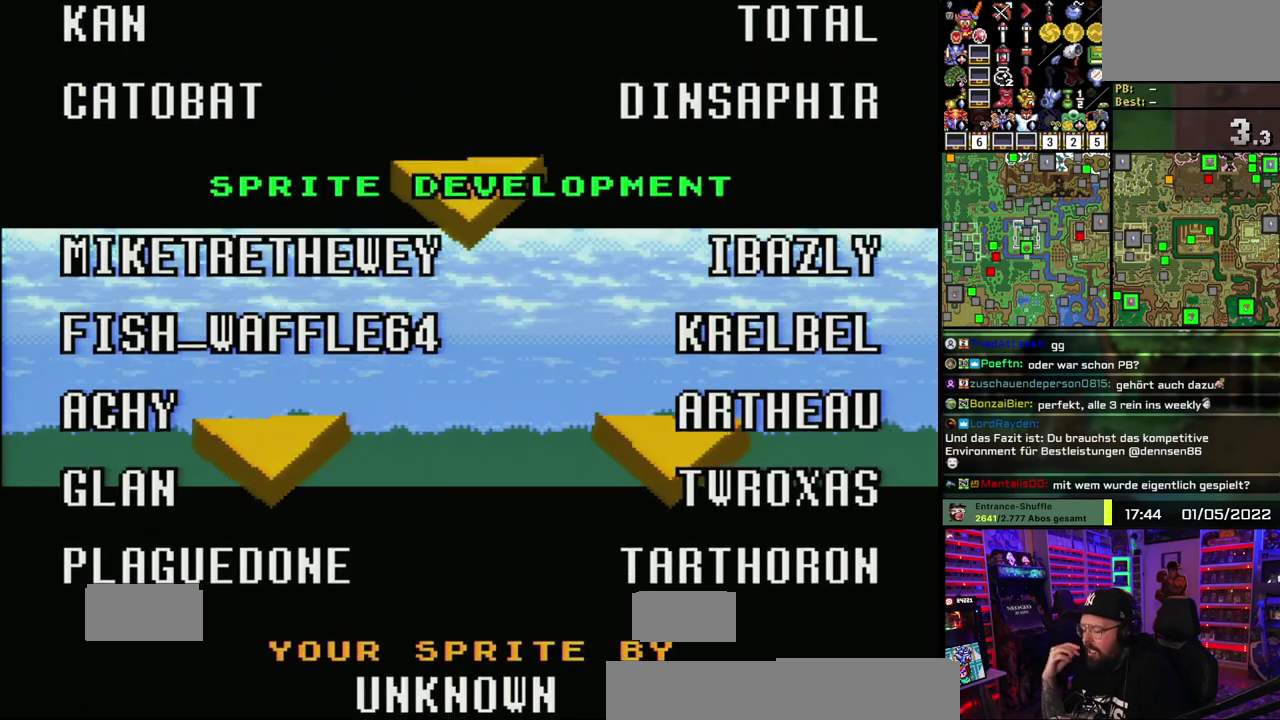
{"buttons": ["X"]}
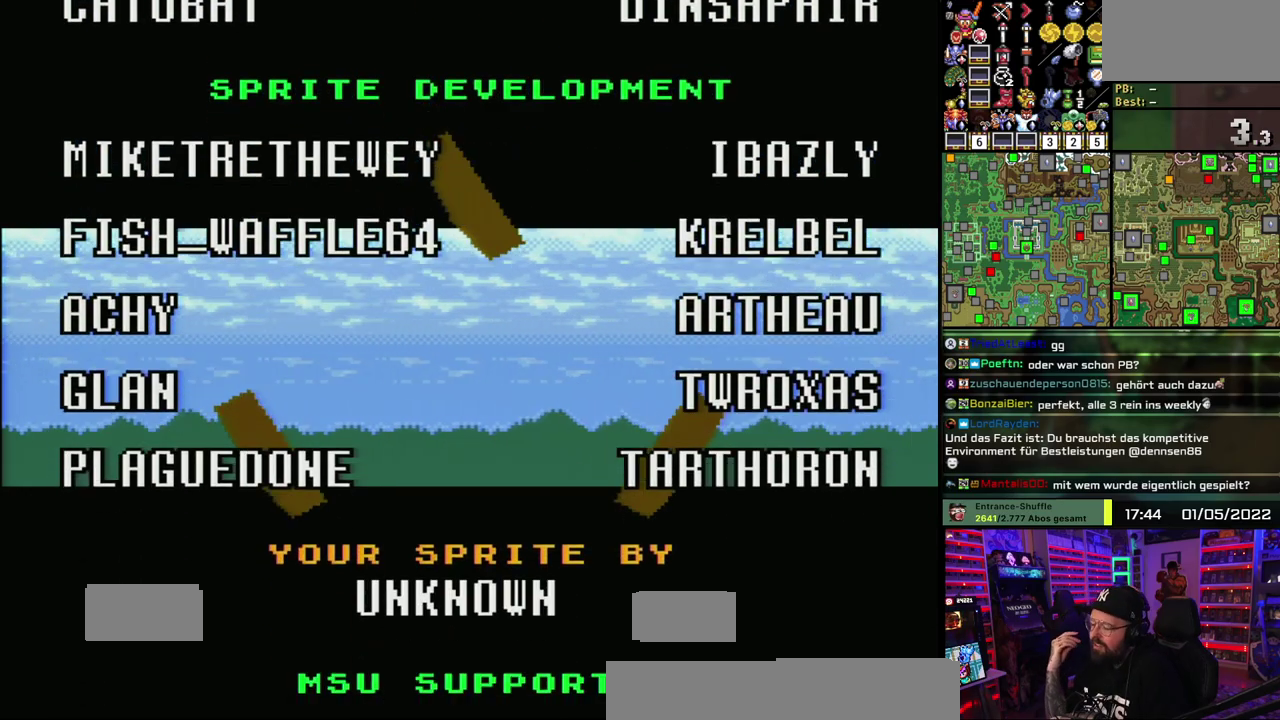
{"buttons": ["X"]}
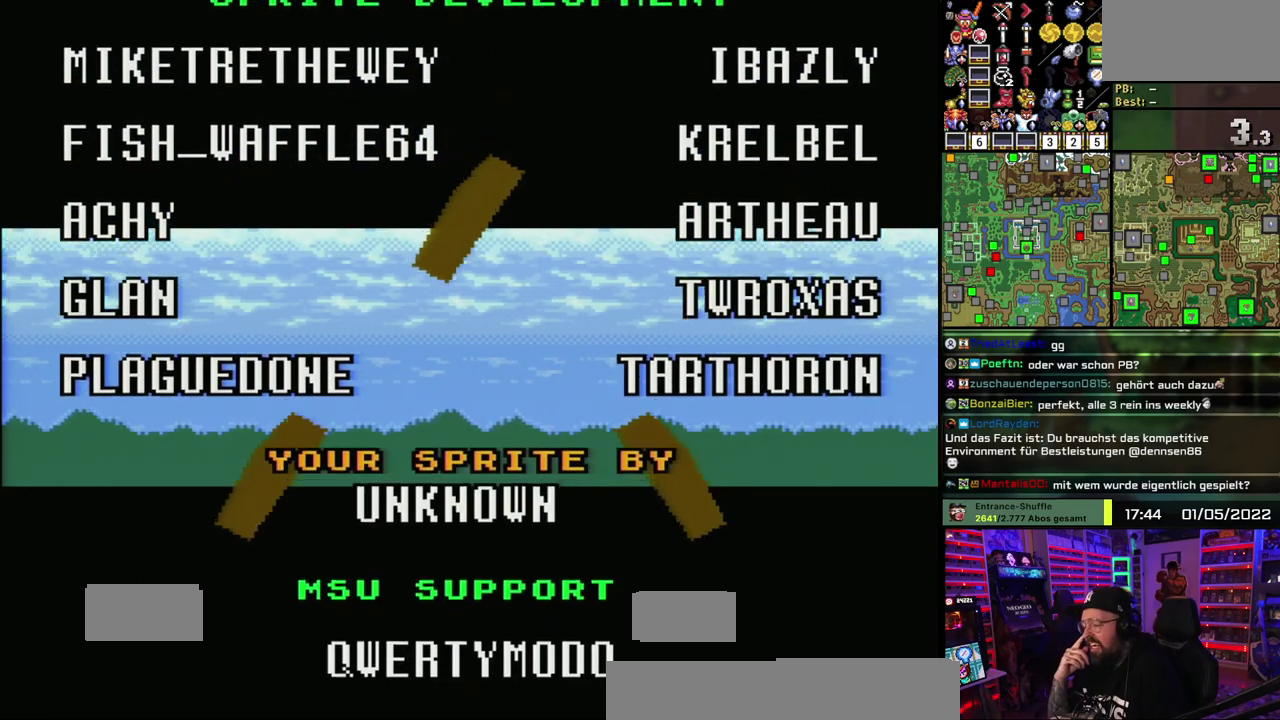
{"buttons": ["X"]}
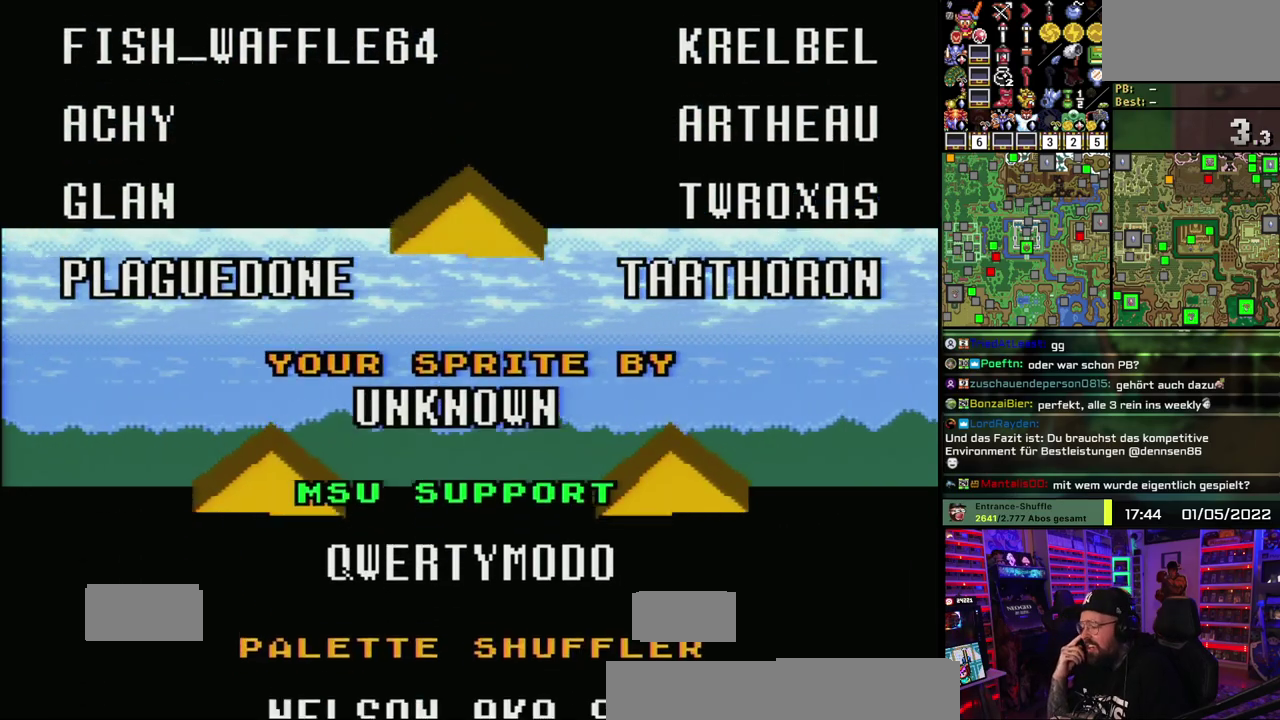
{"buttons": ["X"]}
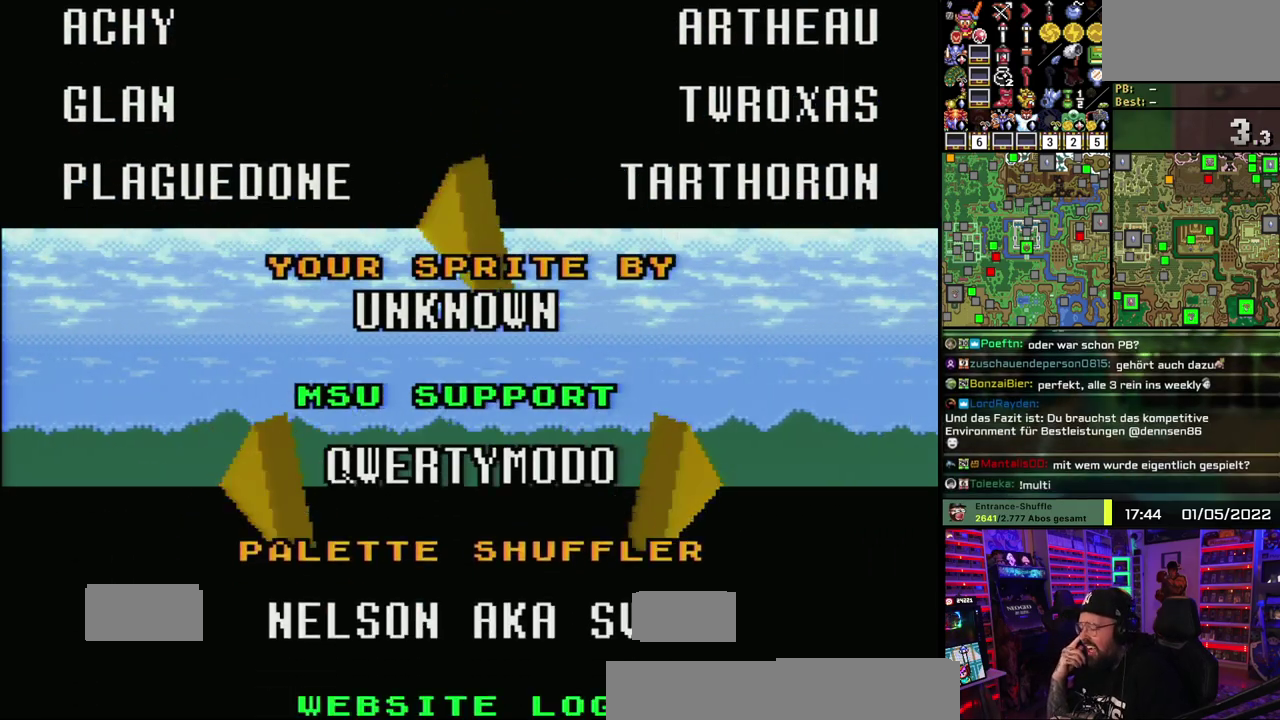
{"buttons": ["X"]}
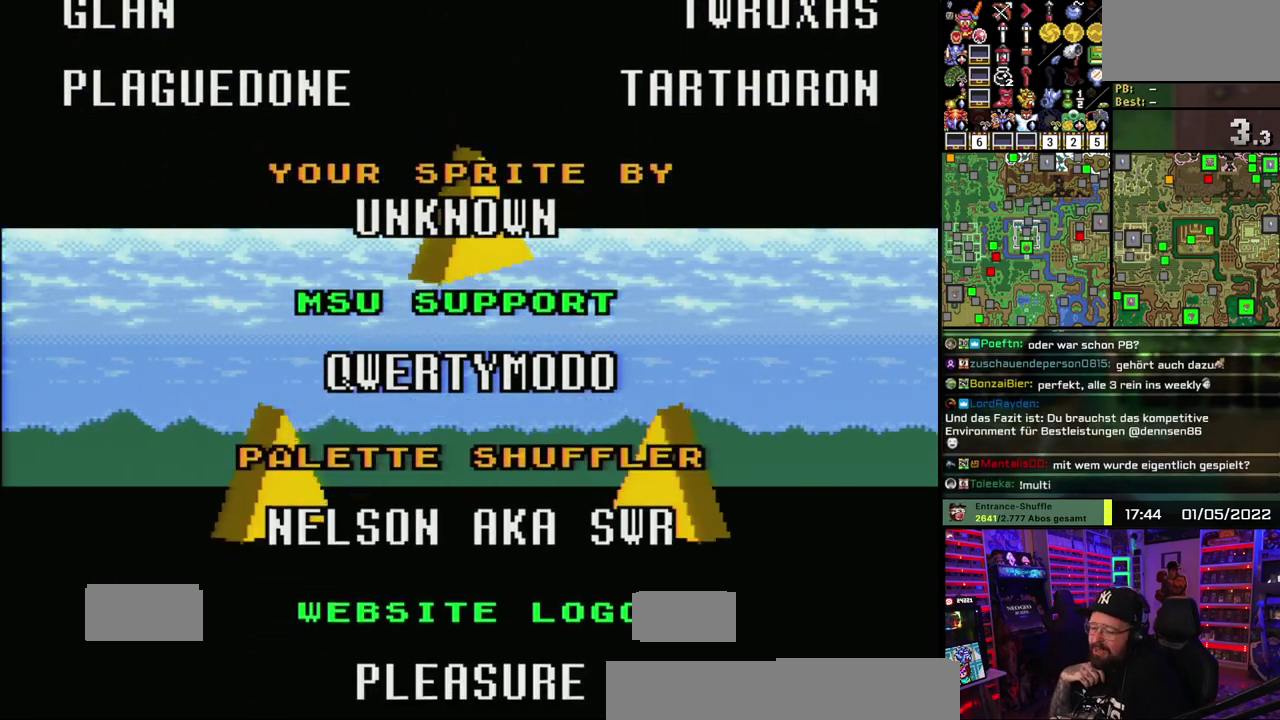
{"buttons": ["X"]}
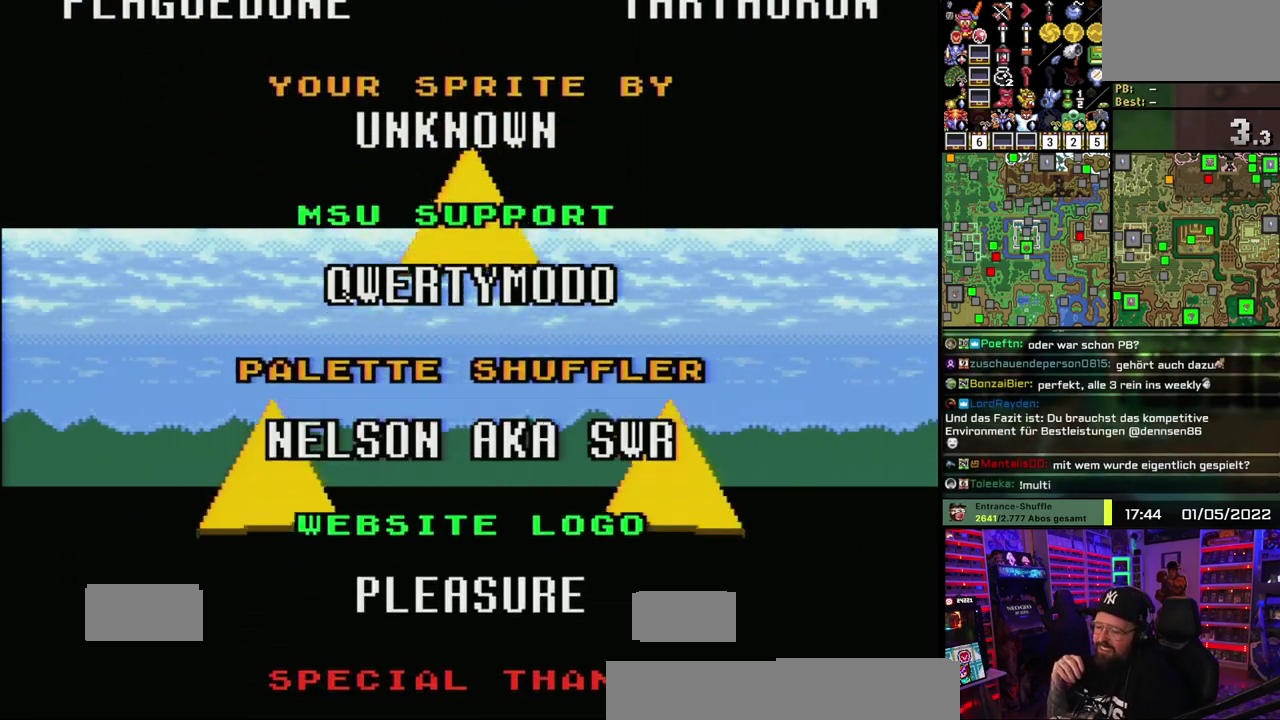
{"buttons": ["X"], "events": [[350, "X", "up"], [367, "X", "down"]]}
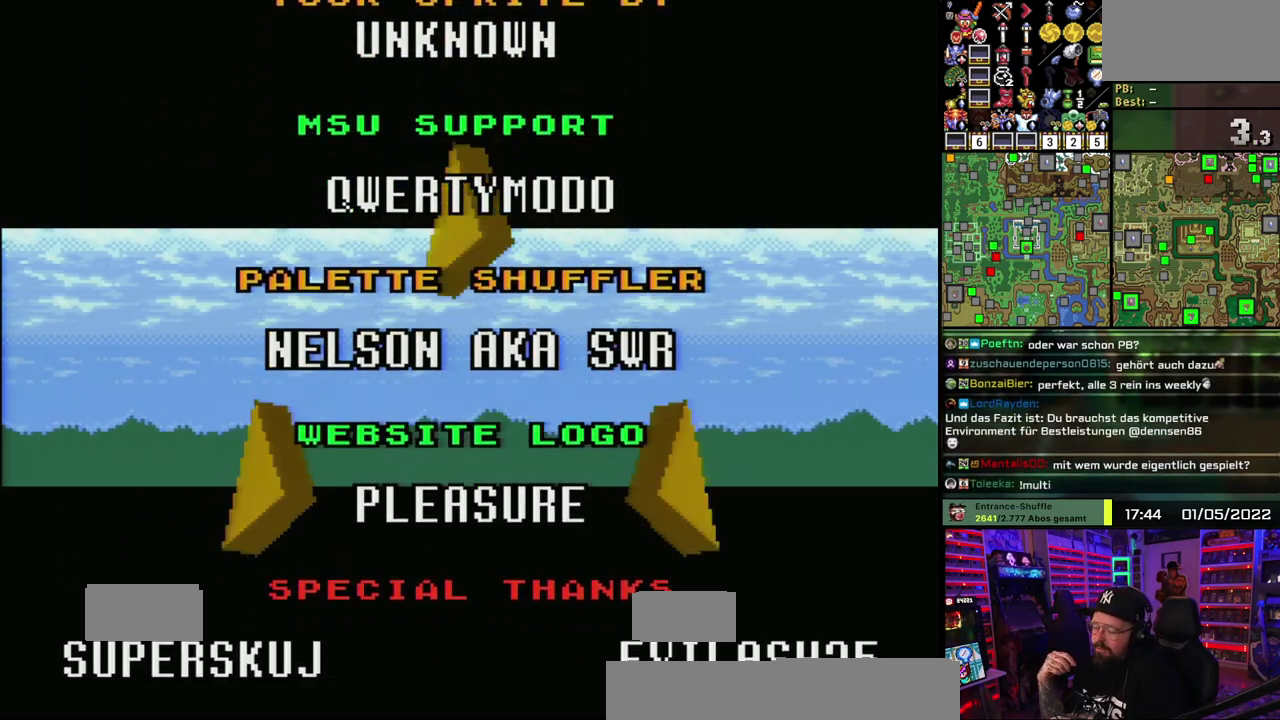
{"buttons": ["X"], "events": [[133, "A", "down"], [133, "X", "up"], [150, "A", "up"], [150, "X", "down"]]}
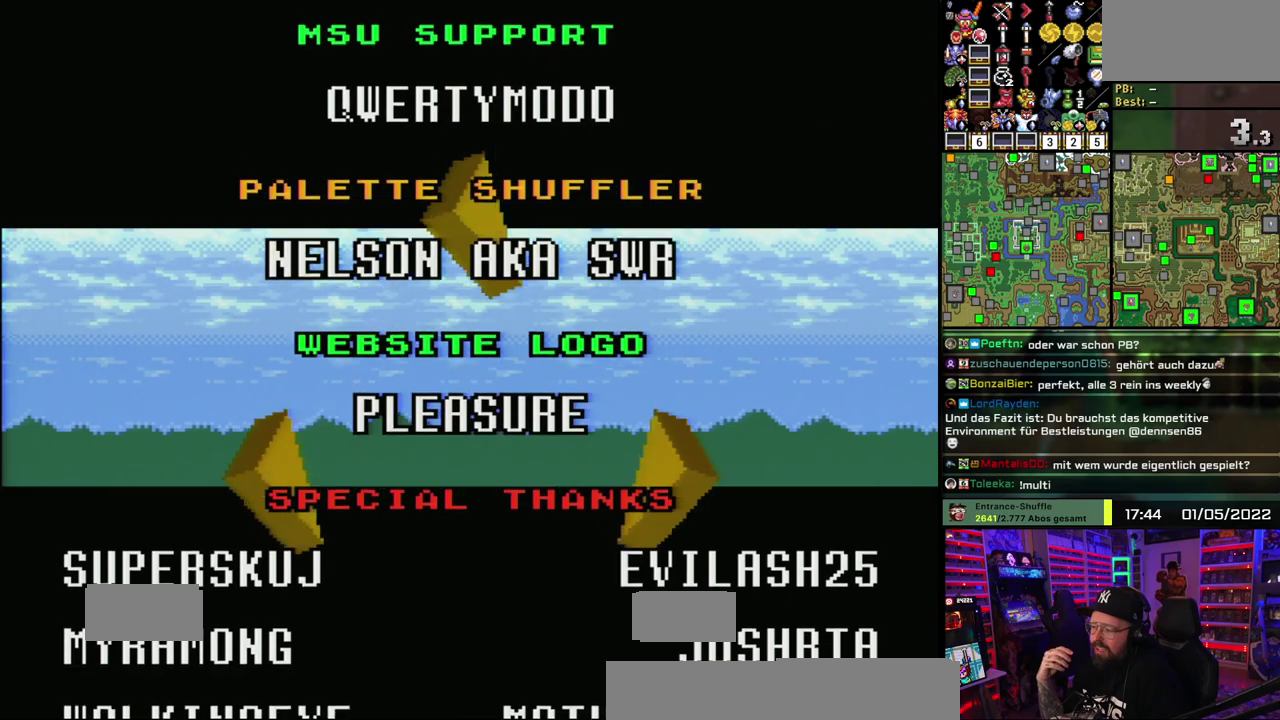
{"buttons": ["X"]}
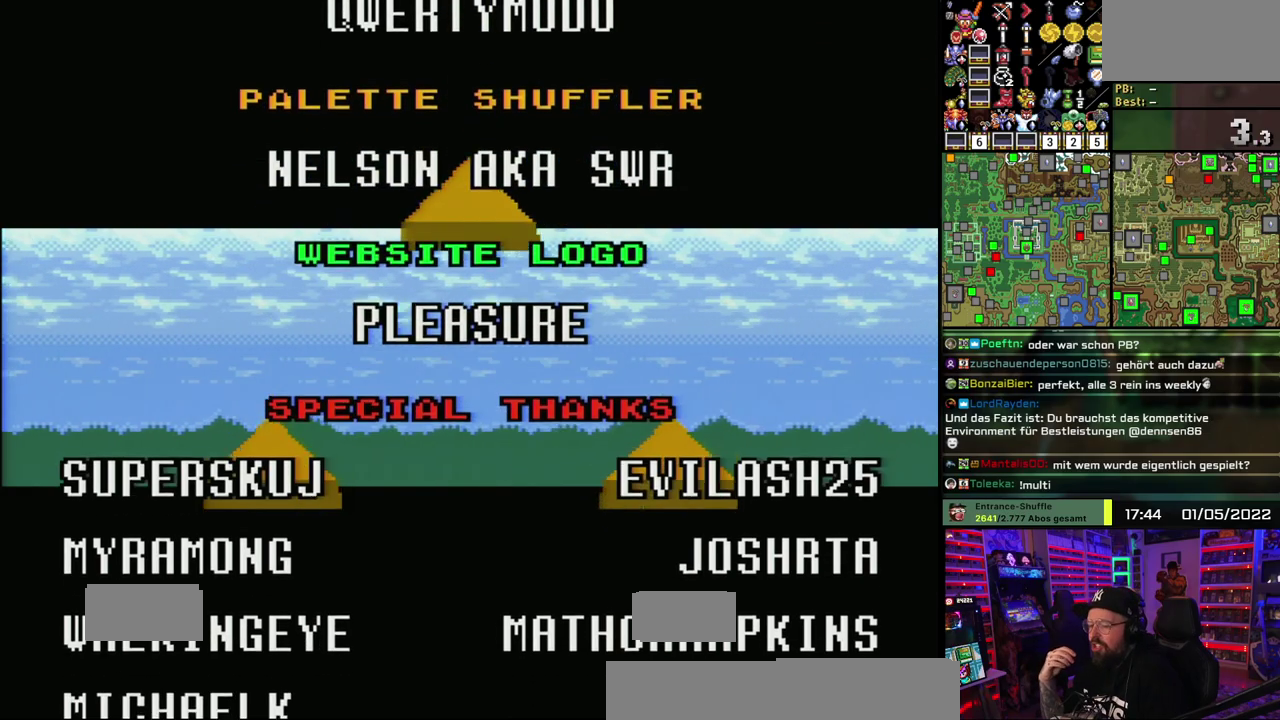
{"buttons": ["X"]}
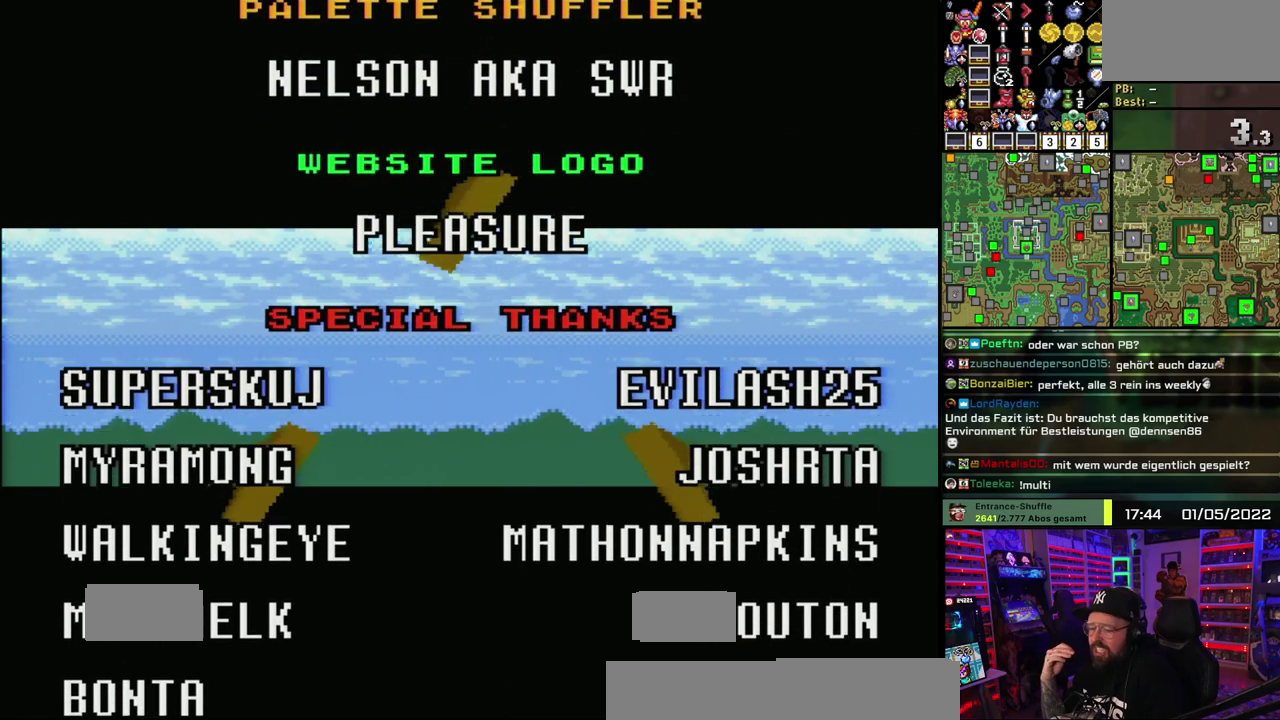
{"buttons": ["X"], "events": [[67, "A", "down"], [67, "X", "up"], [100, "A", "up"], [100, "X", "down"]]}
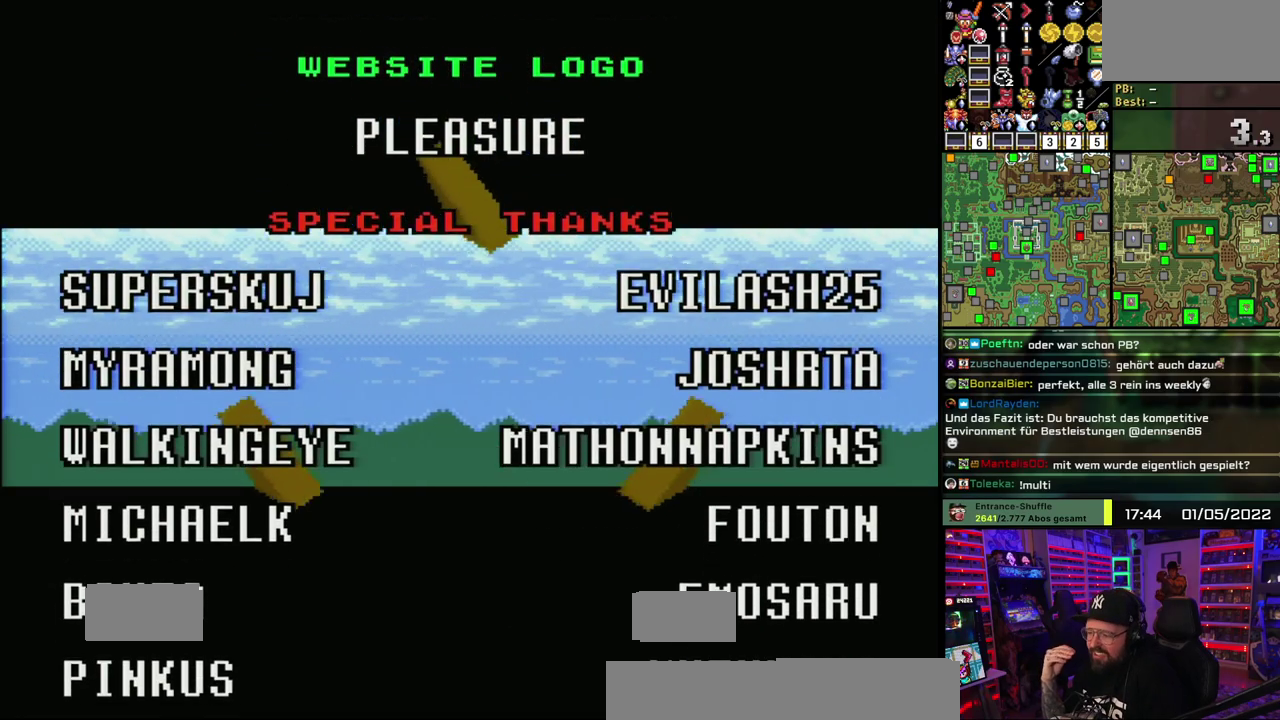
{"buttons": ["X"]}
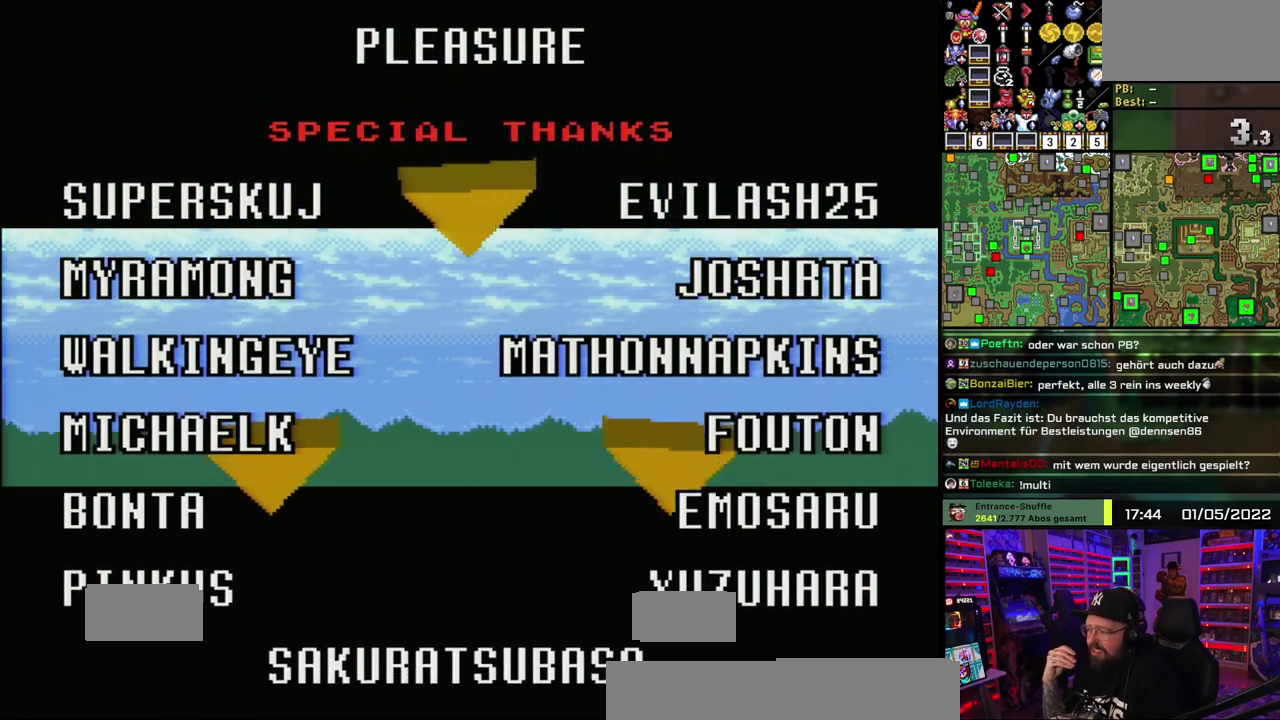
{"buttons": ["X"]}
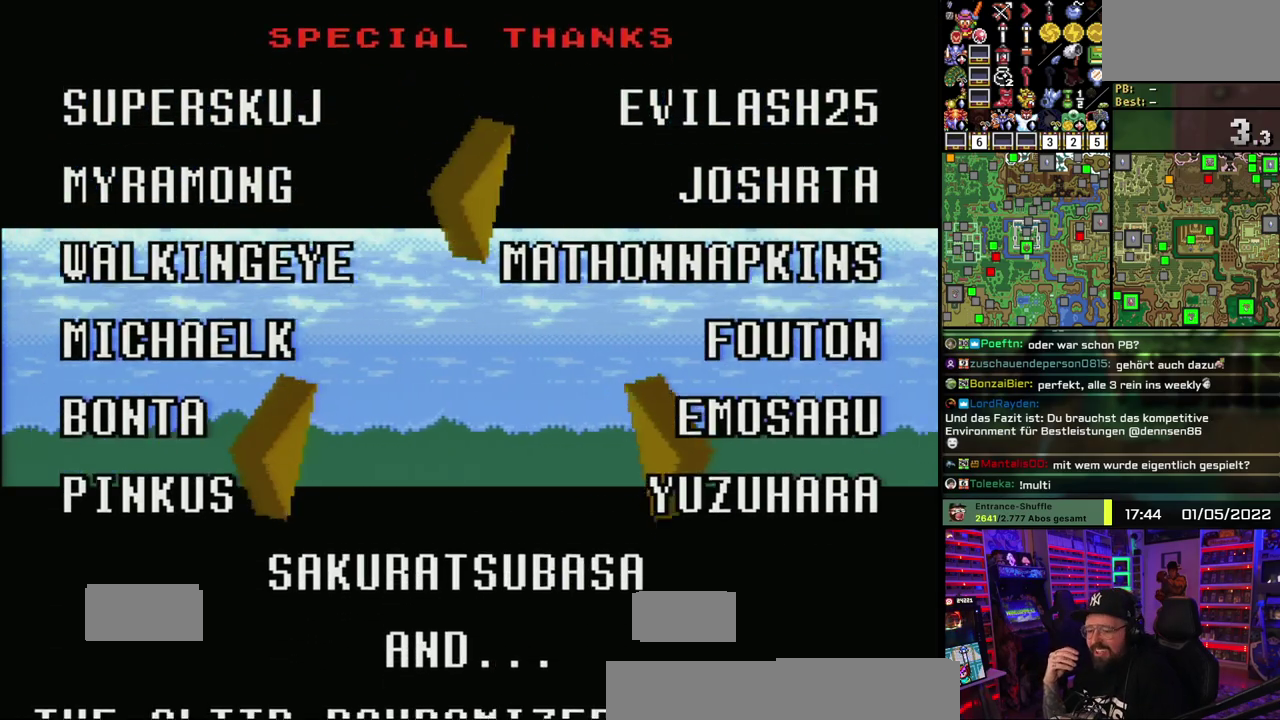
{"buttons": ["X"]}
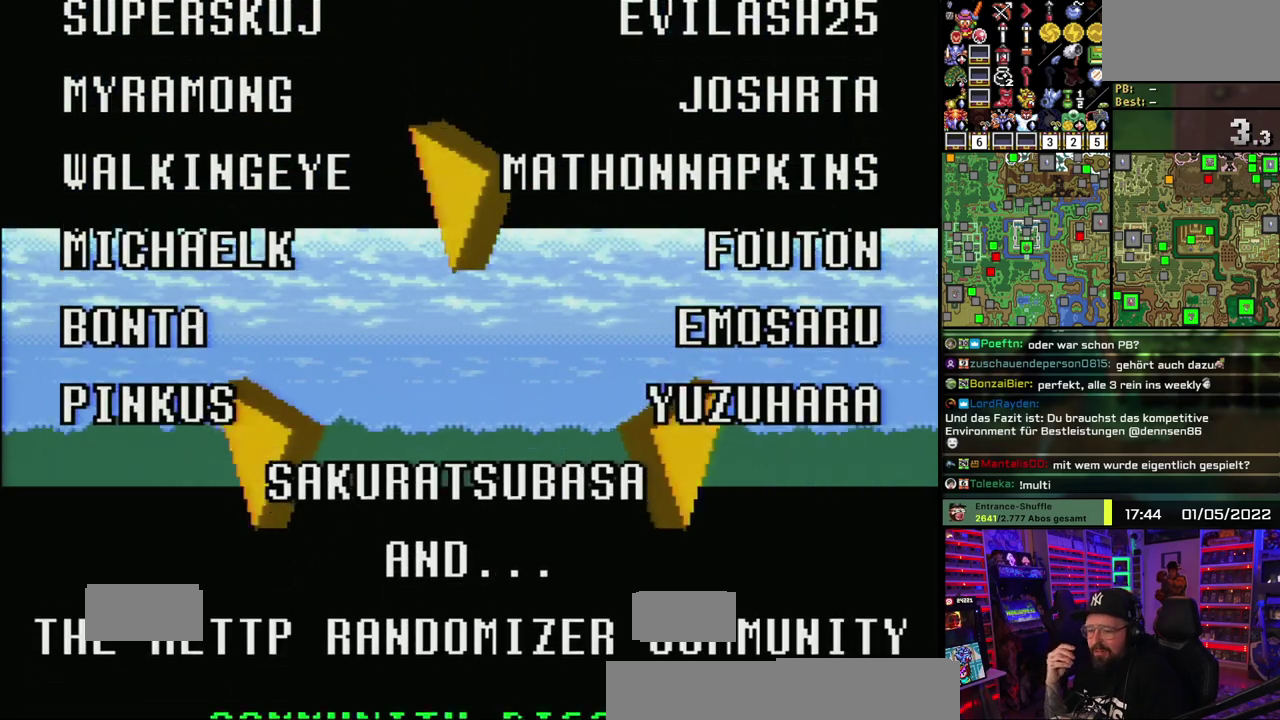
{"buttons": ["X"]}
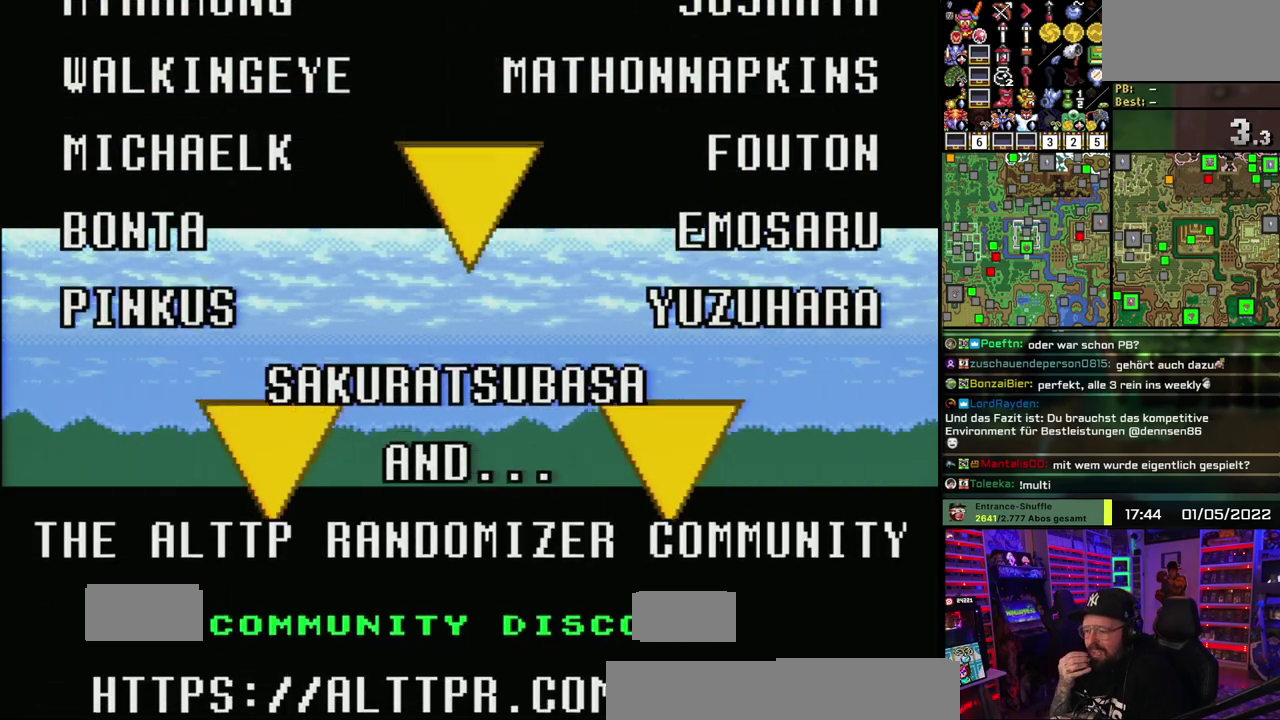
{"buttons": ["X"]}
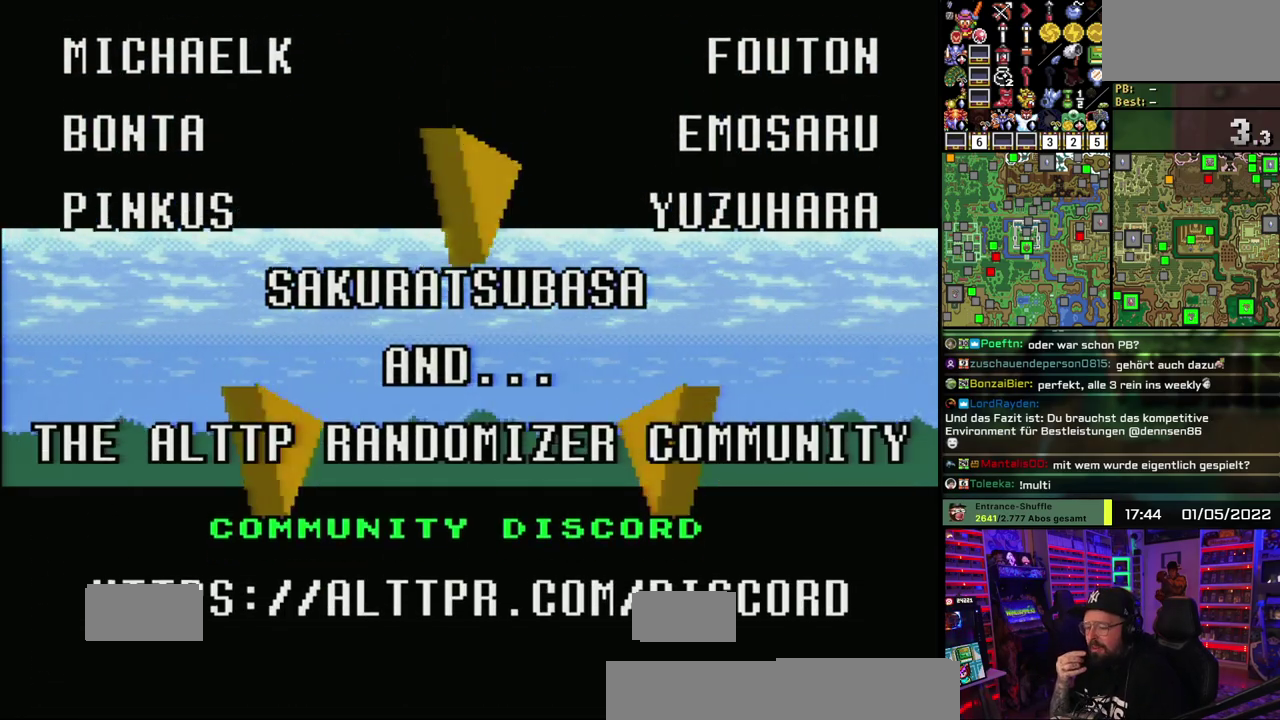
{"buttons": ["X"], "events": [[317, "A", "down"], [317, "X", "up"], [333, "A", "up"], [333, "X", "down"]]}
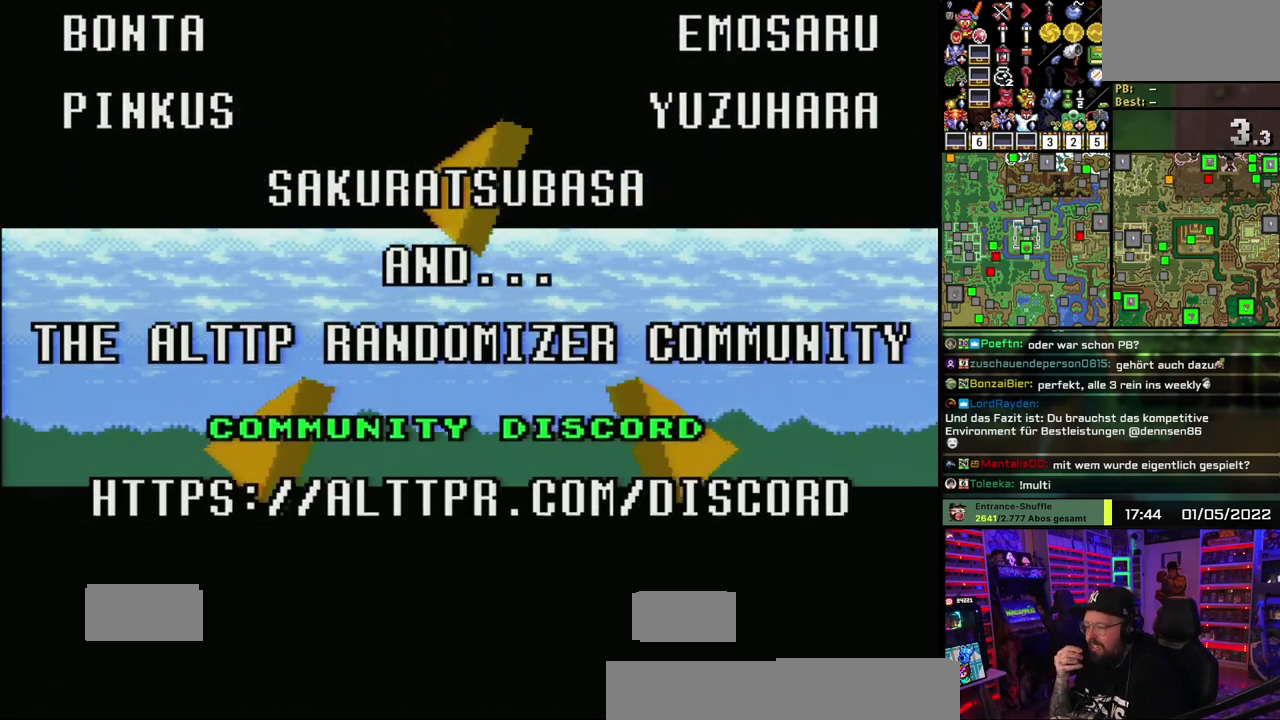
{"buttons": ["X"]}
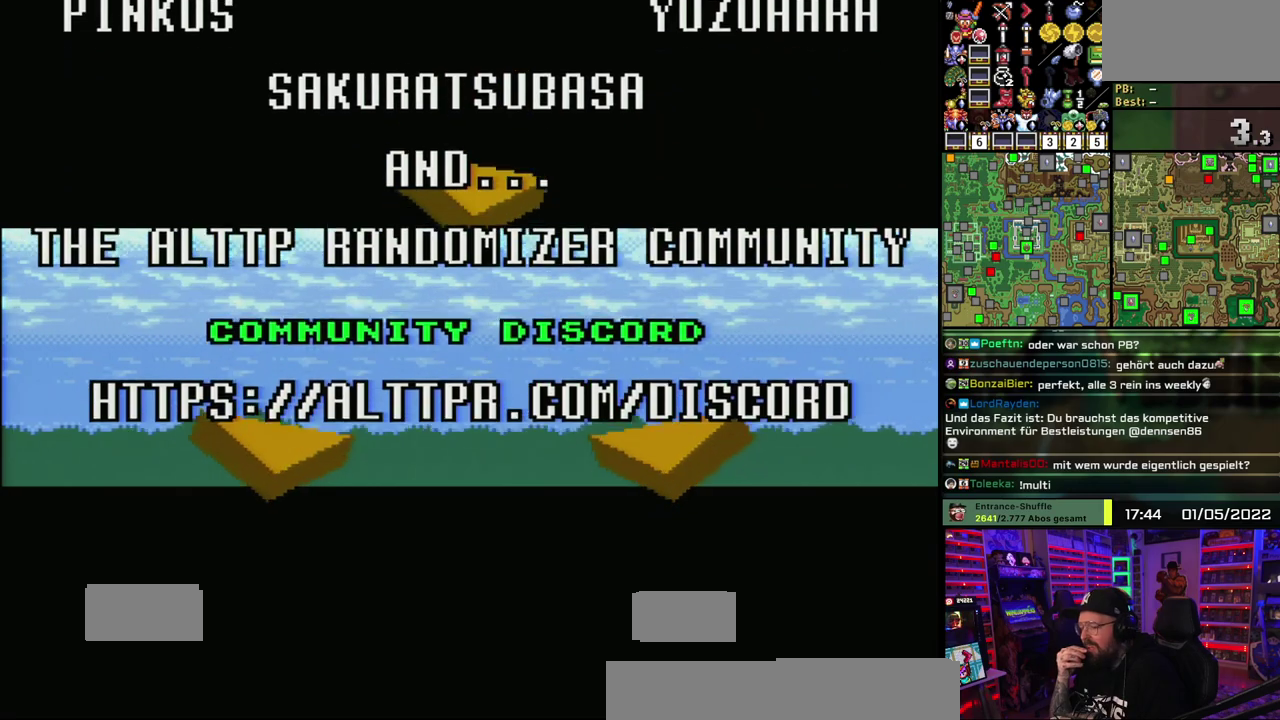
{"buttons": ["X"]}
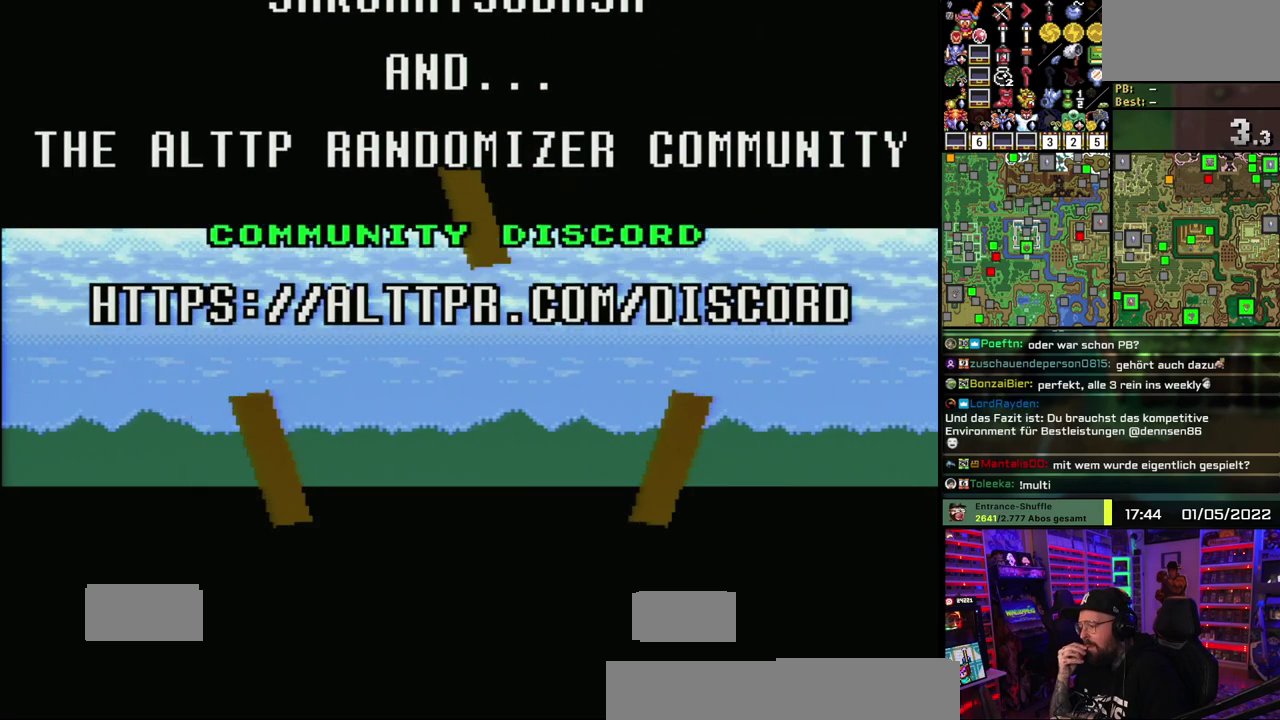
{"buttons": ["X"], "events": [[267, "A", "down"], [267, "X", "up"], [283, "A", "up"], [283, "X", "down"]]}
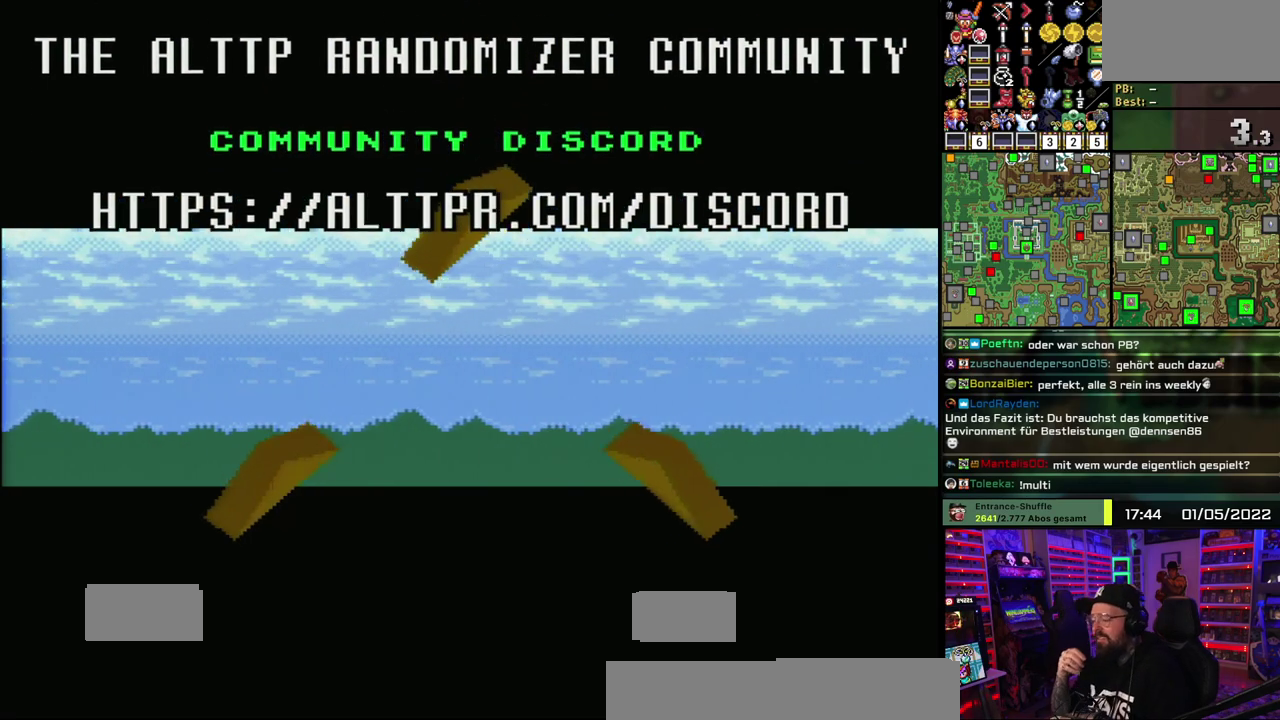
{"buttons": ["X"]}
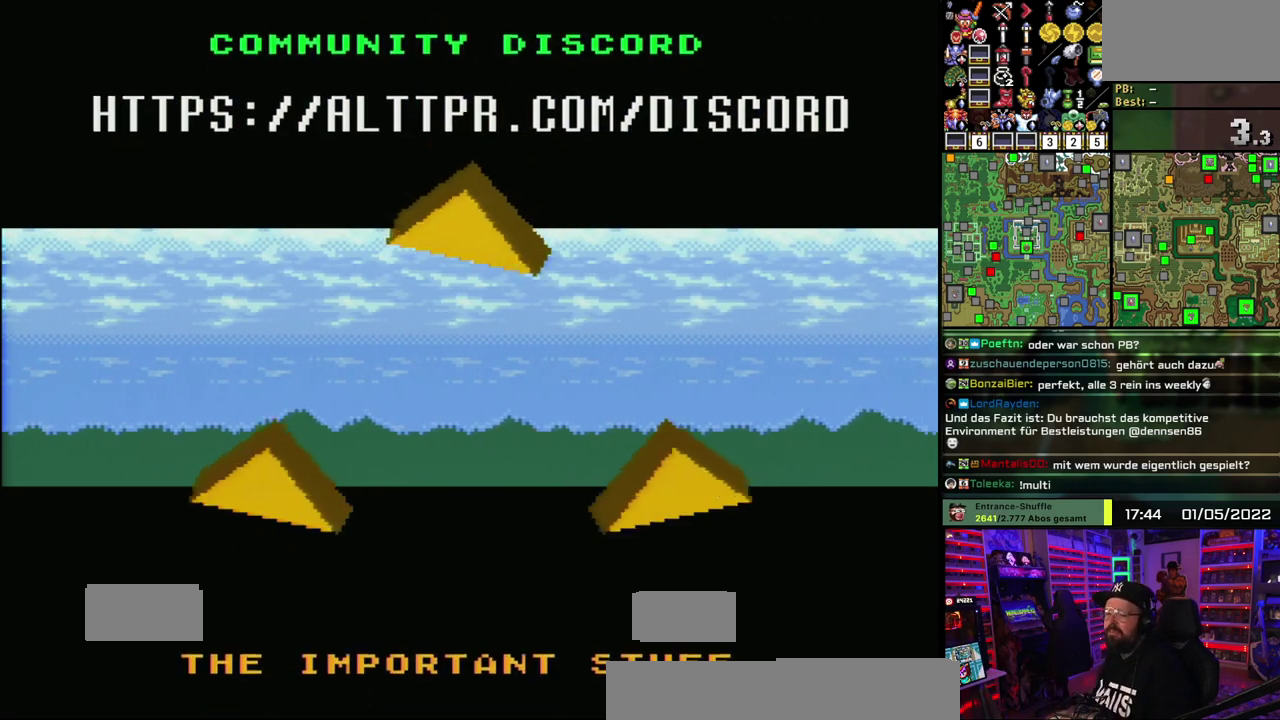
{"buttons": ["X"]}
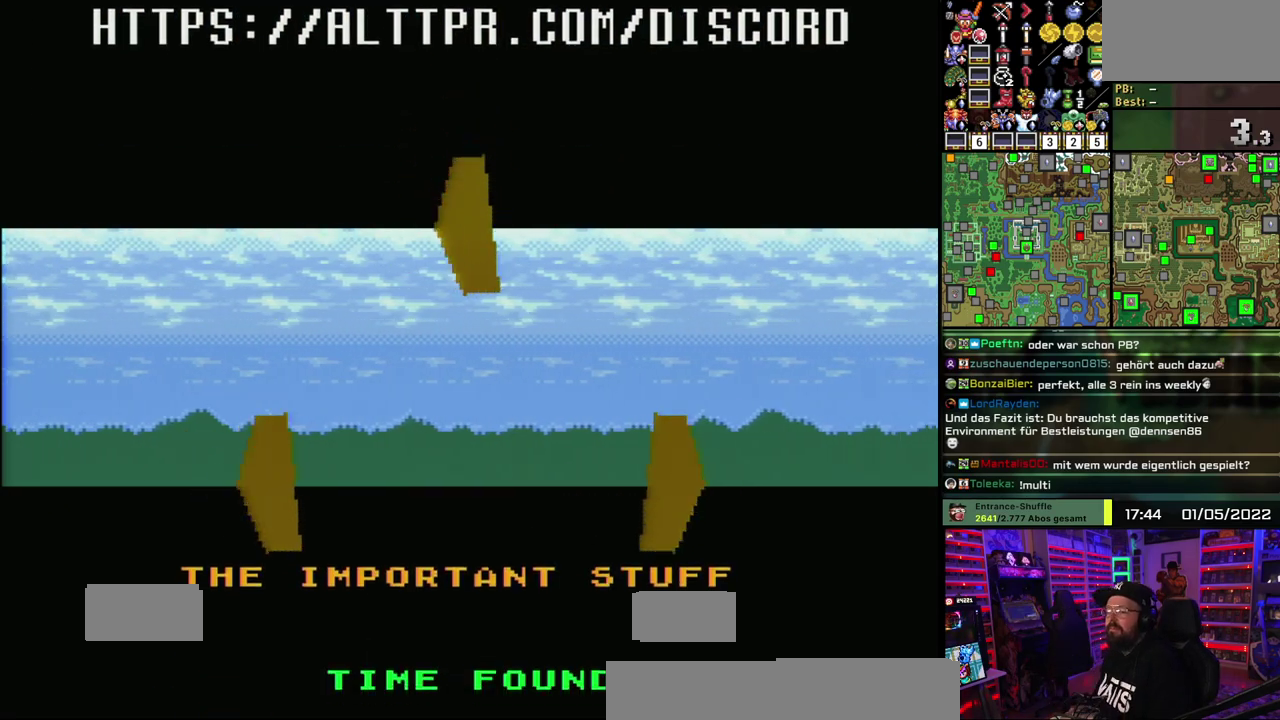
{"buttons": ["X"]}
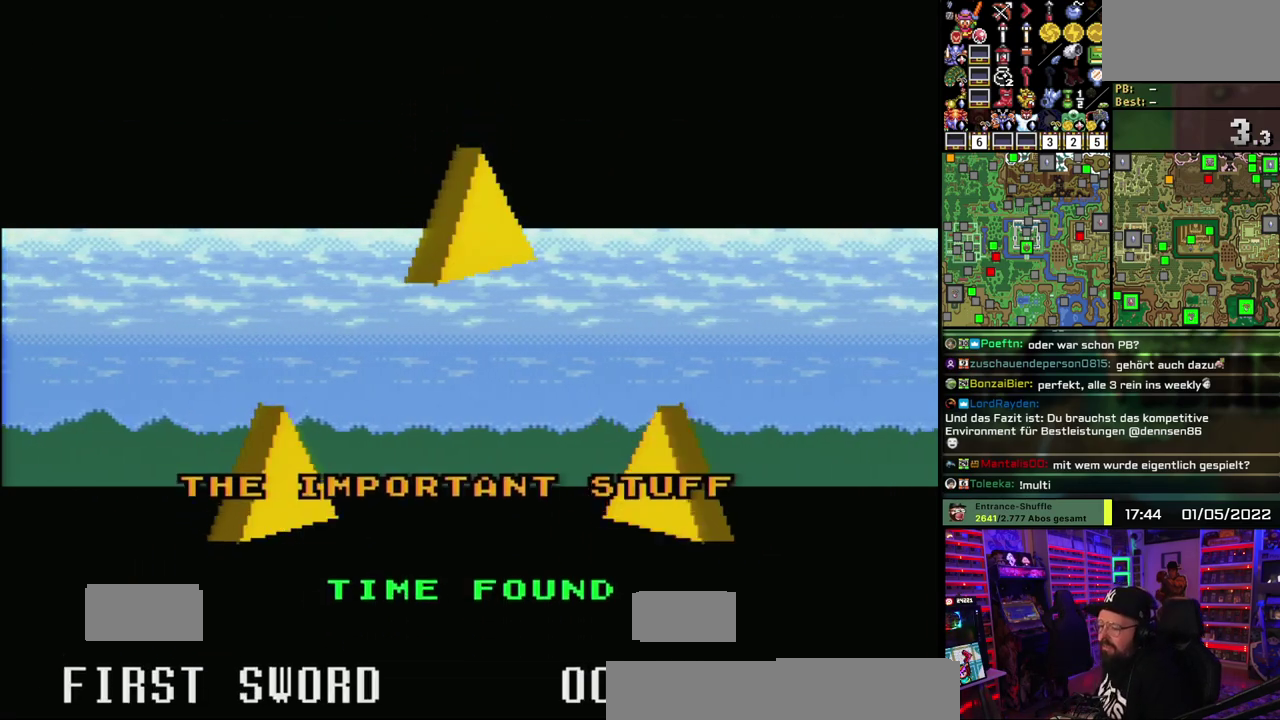
{"buttons": ["X"]}
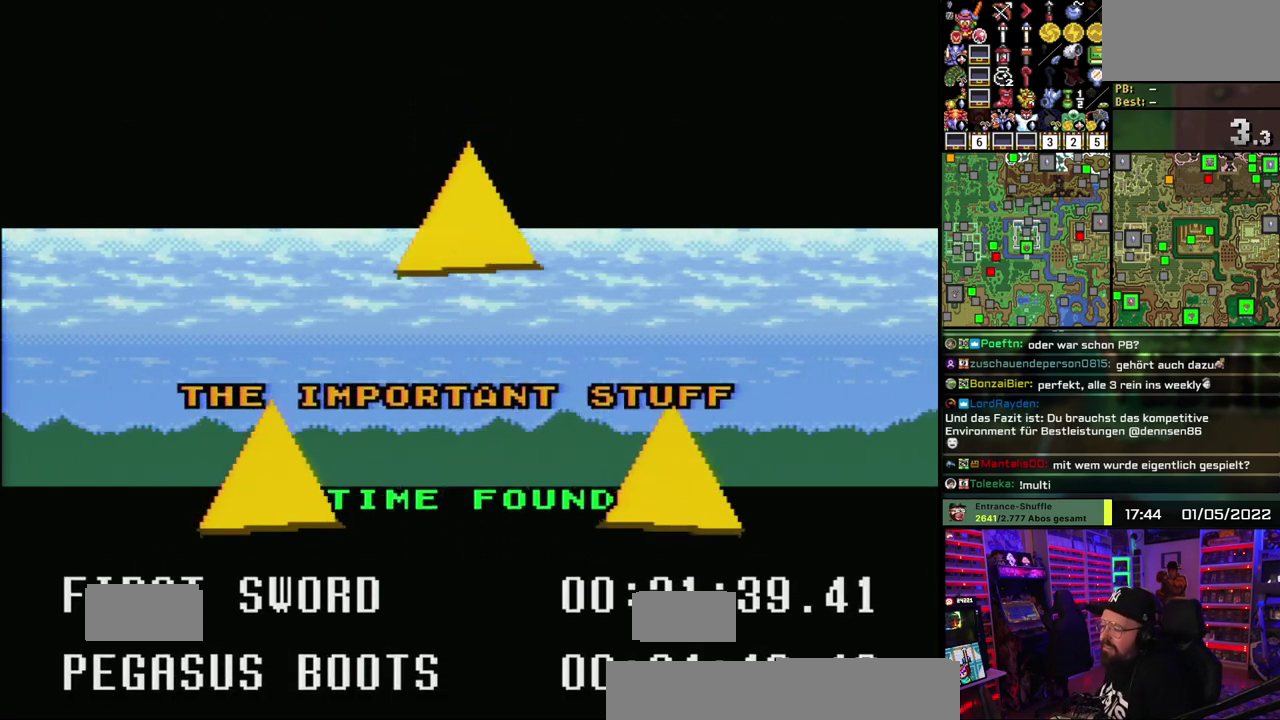
{"buttons": ["X"]}
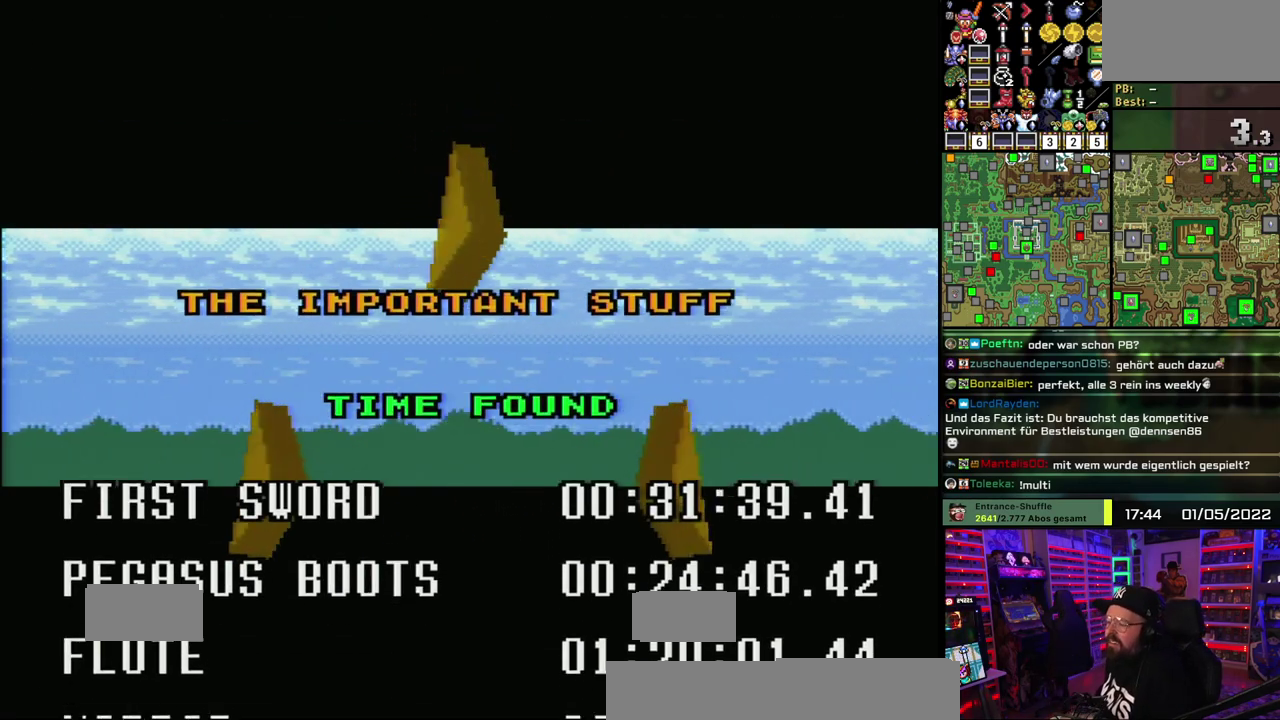
{"buttons": ["X"]}
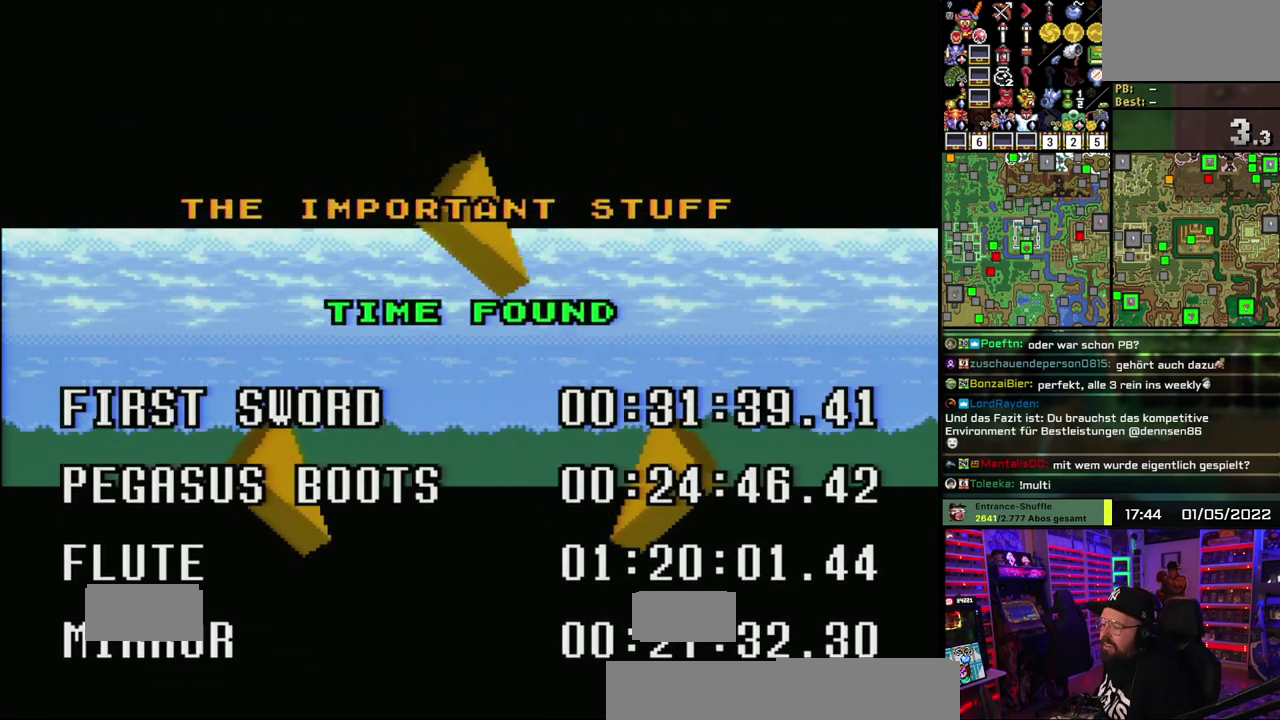
{"buttons": [], "events": [[367, "X", "up"]]}